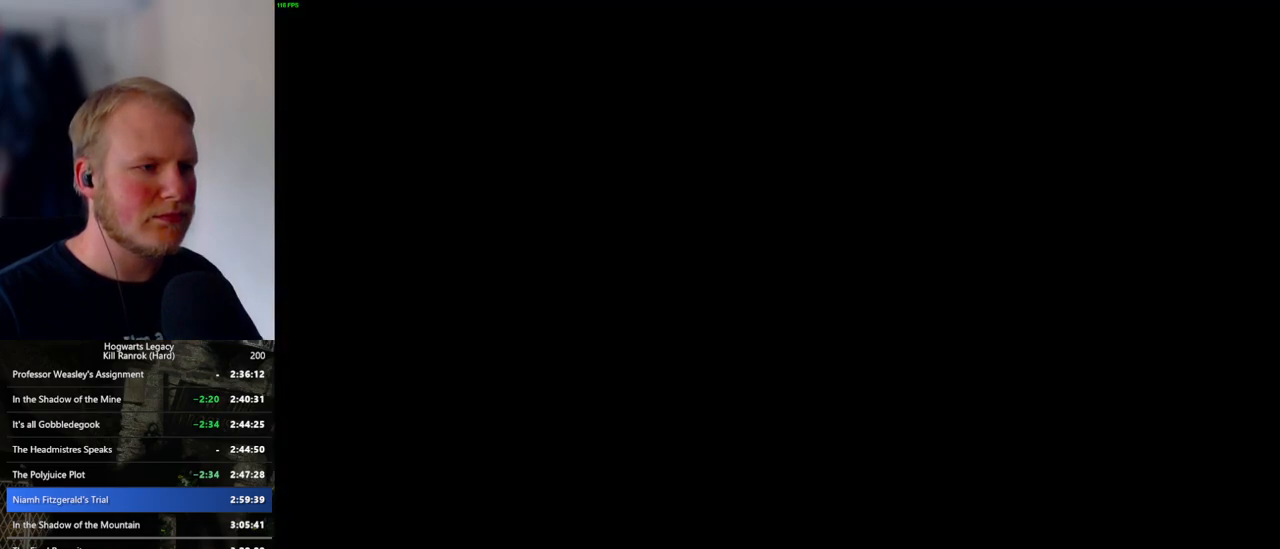
Gameplay with keyboard and mouse; each line is a JSON object with the keys and mouse buttons held at the frame after it. "events" lists presses ("down") and releases ("up") of ".", "/", "0", "1", "2", "3", "4", "5", "6", "7", "8", "9", "a", "alt_l", "alt_r", "b", "backslash", "backspace", "c", "caps_lock", "comma", "ctrl_l", "ctrl_r", "d", "e", "equals", "escape", "f", "f1", "f10", "f11", "f12", "f2", "f3", "f4", "f5", "f6", "f7", "f8", "f9", "g", "h", "i", "j", "k", "l", "lbracket", "m", "minus", "n", "o", "p", "q", "quote", "r", "rbracket", "return", "s", "semicolon", "shift_l", "shift_r", "space", "super_l", "super_r", "t", "tab", "tilde", "u", "v", "w", "x", "y", "z", "mouse_left", "mouse_wheel", "mouse_right", "mouse_mb4" and "mouse_mb5" between this image and that frame as [ms after this image, input, new state], when the widget could be followed in between. "mouse_left", "mouse_wheel", "mouse_right", "mouse_mb4", "mouse_mb5" = the "left", "wheel", "right", "mb4", "mb5" buttons of the "mouse" list. No other keys are recorded. "wheel" means that the mouse wheel is clicked or scrolled. Mouse movement is not recorded.
{"keys": [], "mouse": [], "events": [[50, "mouse_wheel", "down"], [66, "mouse_wheel", "up"], [83, "mouse_wheel", "down"], [116, "q", "down"], [166, "mouse_wheel", "up"], [166, "q", "up"], [183, "mouse_wheel", "down"], [216, "mouse_wheel", "up"], [250, "q", "down"], [250, "space", "down"], [316, "q", "up"], [316, "space", "up"], [416, "q", "down"], [433, "space", "down"], [466, "q", "up"], [466, "space", "up"], [483, "mouse_wheel", "down"], [500, "mouse_wheel", "up"]]}
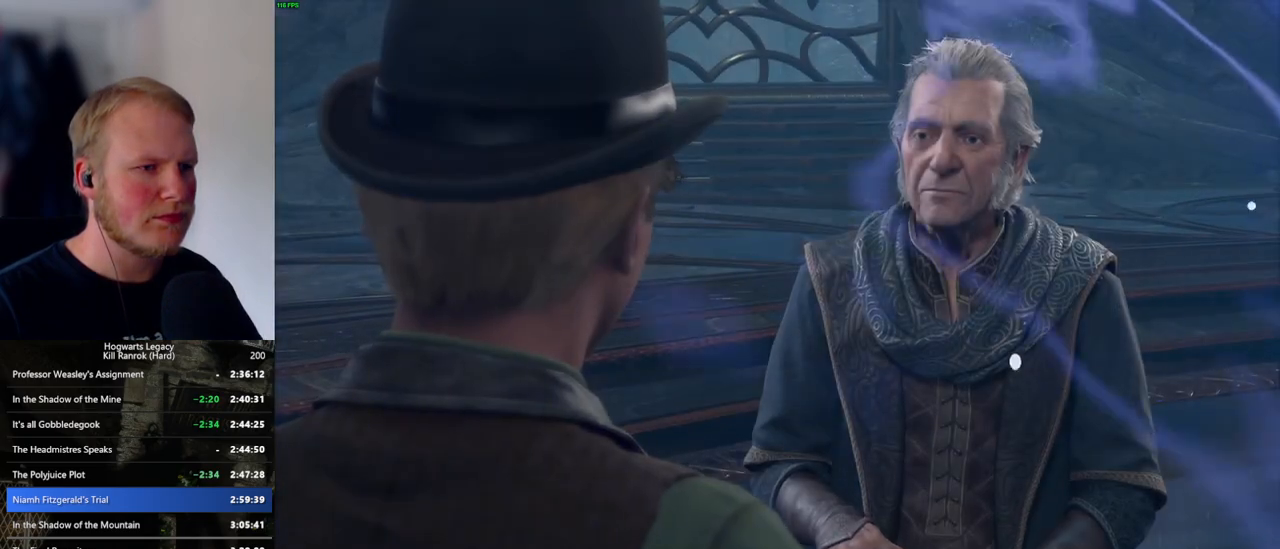
{"keys": [], "mouse": ["wheel"], "events": [[16, "mouse_wheel", "down"], [33, "mouse_wheel", "up"], [50, "mouse_wheel", "down"], [66, "mouse_wheel", "up"], [66, "q", "down"], [83, "space", "down"], [100, "mouse_wheel", "down"], [133, "q", "up"], [133, "space", "up"], [233, "mouse_wheel", "up"], [233, "q", "down"], [250, "space", "down"], [300, "q", "up"], [300, "space", "up"], [400, "q", "down"], [416, "space", "down"], [450, "mouse_wheel", "down"], [466, "mouse_wheel", "up"], [466, "q", "up"], [466, "space", "up"], [483, "mouse_wheel", "down"]]}
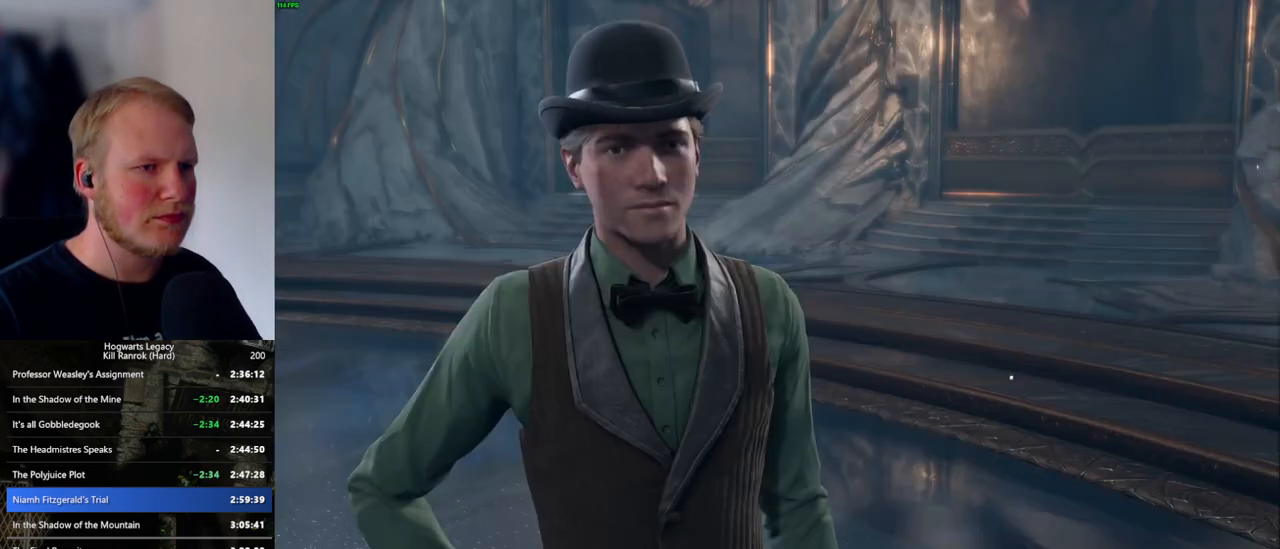
{"keys": [], "mouse": ["wheel"], "events": [[66, "q", "down"], [83, "mouse_wheel", "up"], [83, "space", "down"], [116, "space", "up"], [133, "q", "up"], [200, "q", "down"], [233, "space", "down"], [283, "q", "up"], [283, "space", "up"], [333, "mouse_wheel", "down"], [366, "mouse_wheel", "up"], [366, "q", "down"], [383, "space", "down"], [416, "mouse_wheel", "down"], [433, "mouse_wheel", "up"], [433, "space", "up"], [450, "mouse_wheel", "down"], [450, "q", "up"]]}
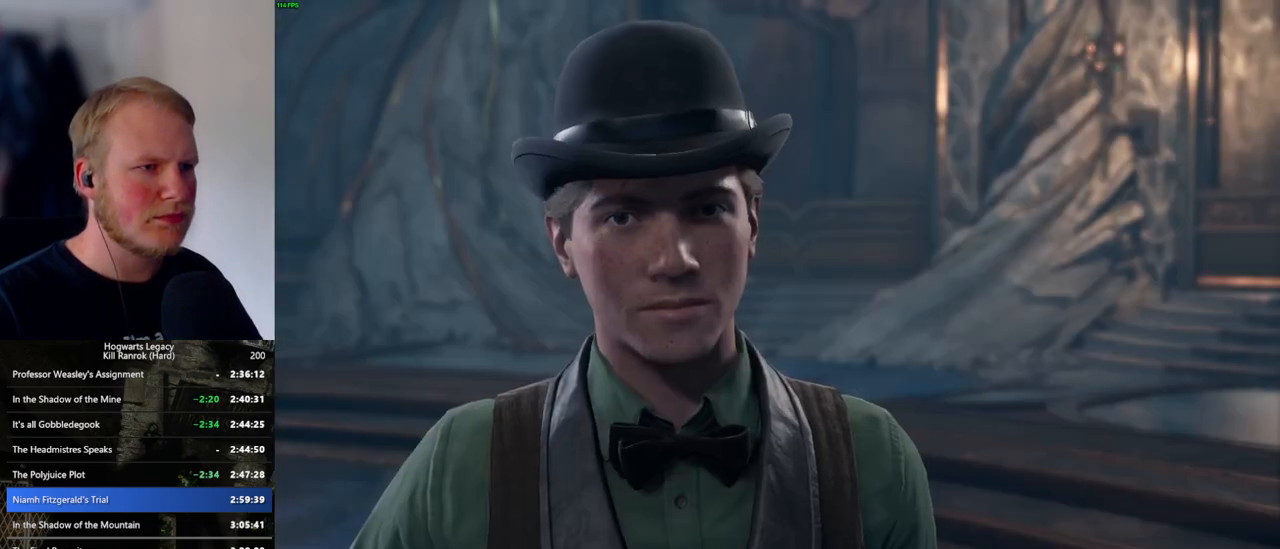
{"keys": ["q"], "mouse": [], "events": [[33, "mouse_wheel", "up"], [33, "q", "down"], [50, "space", "down"], [100, "q", "up"], [100, "space", "up"], [200, "q", "down"], [200, "space", "down"], [250, "q", "up"], [266, "space", "up"], [283, "mouse_wheel", "down"], [316, "mouse_wheel", "up"], [333, "mouse_wheel", "down"], [350, "mouse_wheel", "up"], [350, "q", "down"], [366, "mouse_wheel", "down"], [366, "space", "down"], [400, "space", "up"], [416, "mouse_wheel", "up"], [416, "q", "up"], [500, "q", "down"]]}
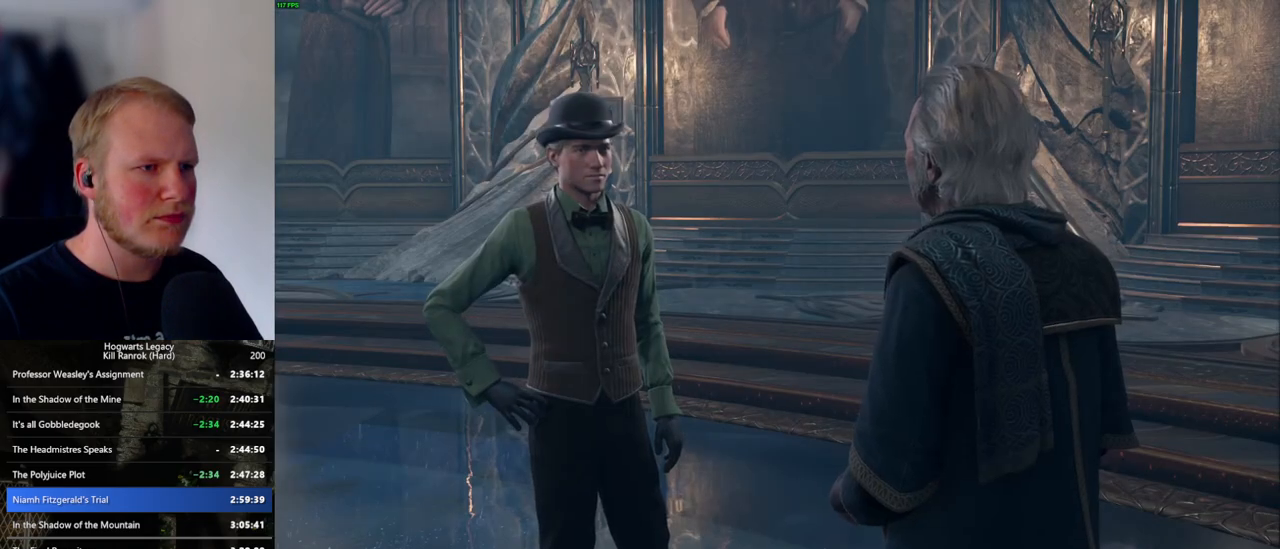
{"keys": ["q", "space"], "mouse": [], "events": [[16, "space", "down"], [50, "space", "up"], [66, "q", "up"], [150, "q", "down"], [166, "space", "down"], [200, "mouse_wheel", "down"], [216, "mouse_wheel", "up"], [216, "q", "up"], [216, "space", "up"], [266, "mouse_wheel", "down"], [316, "mouse_wheel", "up"], [316, "q", "down"], [333, "space", "down"], [383, "q", "up"], [383, "space", "up"], [483, "q", "down"], [483, "space", "down"]]}
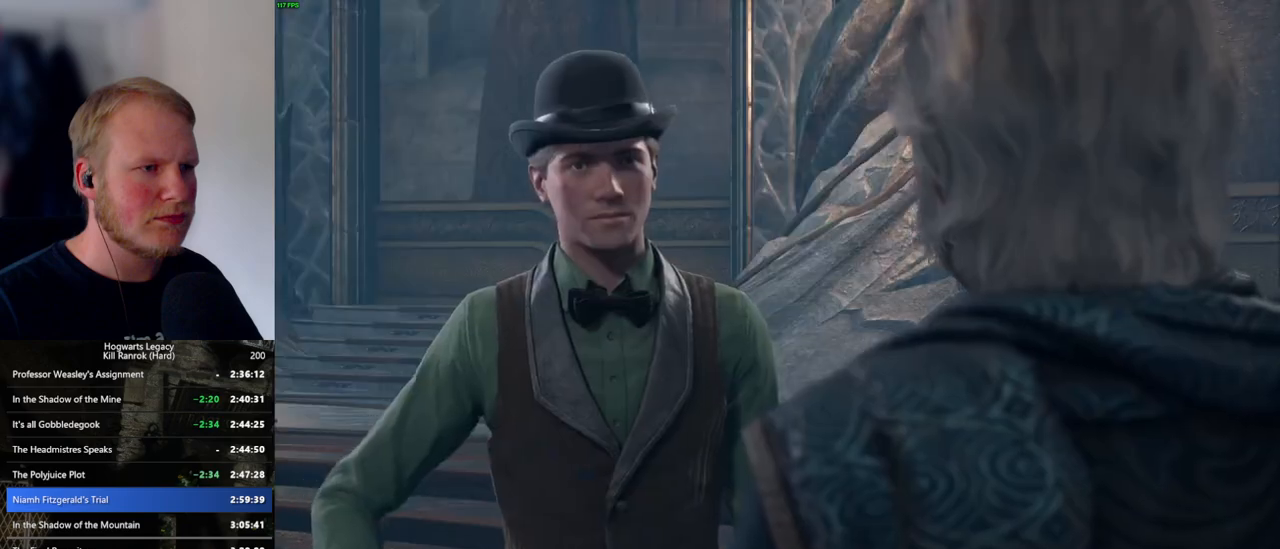
{"keys": ["q"], "mouse": ["wheel"], "events": [[33, "q", "up"], [33, "space", "up"], [66, "mouse_wheel", "down"], [133, "mouse_wheel", "up"], [133, "q", "down"], [150, "space", "down"], [183, "space", "up"], [200, "q", "up"], [283, "q", "down"], [300, "space", "down"], [350, "q", "up"], [350, "space", "up"], [450, "q", "down"], [466, "mouse_wheel", "down"], [466, "space", "down"], [500, "space", "up"]]}
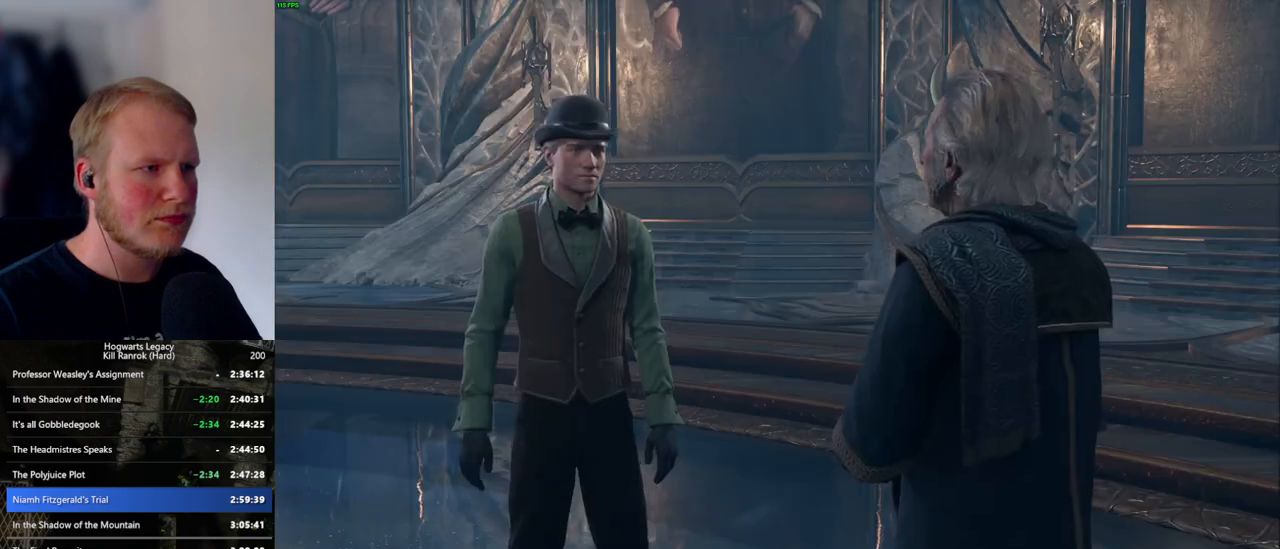
{"keys": [], "mouse": [], "events": [[16, "mouse_wheel", "up"], [16, "q", "up"], [100, "q", "down"], [100, "space", "down"], [150, "q", "up"], [150, "space", "up"], [250, "q", "down"], [266, "space", "down"], [283, "mouse_wheel", "down"], [316, "mouse_wheel", "up"], [316, "q", "up"], [316, "space", "up"], [350, "mouse_wheel", "down"], [416, "mouse_wheel", "up"], [416, "q", "down"], [433, "space", "down"], [483, "space", "up"], [500, "q", "up"]]}
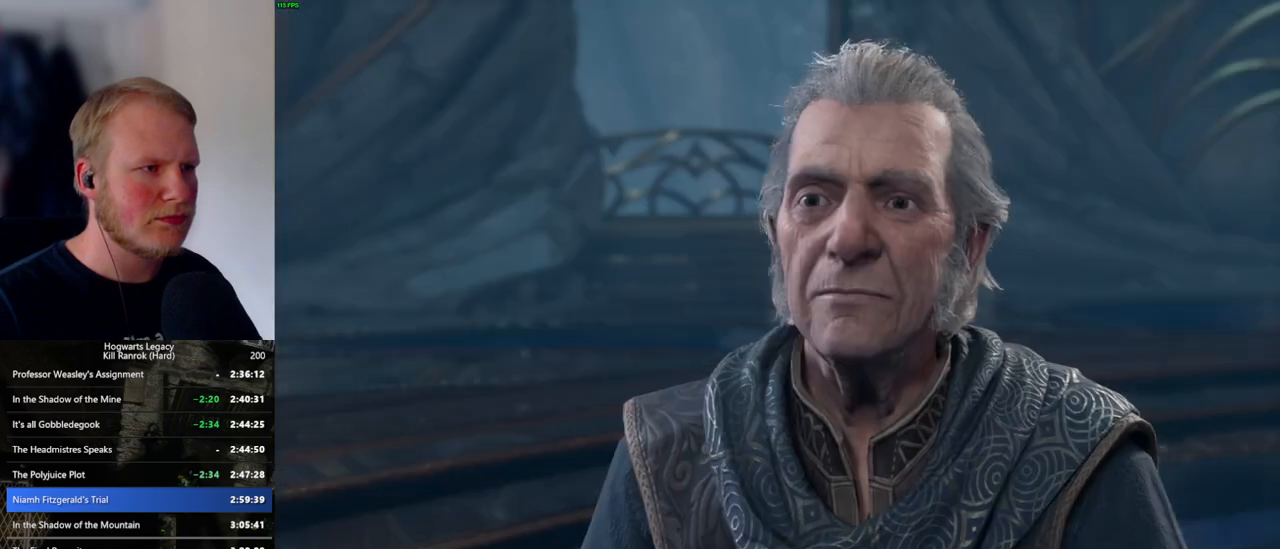
{"keys": [], "mouse": [], "events": [[83, "q", "down"], [83, "space", "down"], [166, "q", "up"], [166, "space", "up"], [233, "mouse_wheel", "down"], [250, "mouse_wheel", "up"], [250, "q", "down"], [266, "mouse_wheel", "down"], [266, "space", "down"], [316, "q", "up"], [316, "space", "up"], [416, "mouse_wheel", "up"], [416, "q", "down"], [416, "space", "down"], [450, "mouse_wheel", "down"], [483, "mouse_wheel", "up"], [483, "q", "up"], [483, "space", "up"]]}
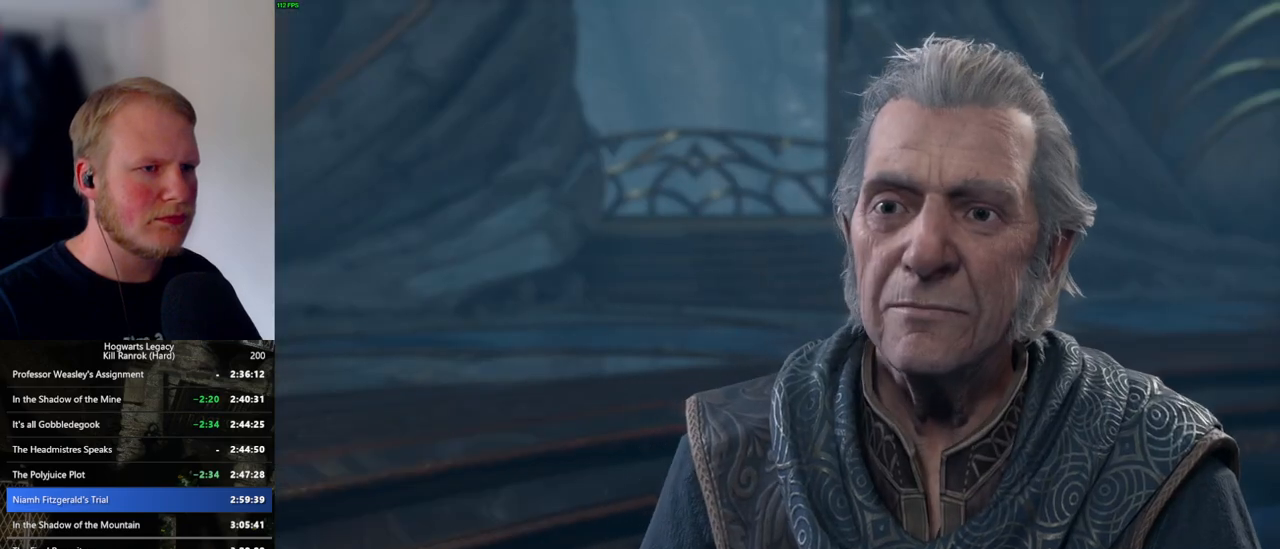
{"keys": [], "mouse": [], "events": [[66, "q", "down"], [66, "space", "down"], [150, "space", "up"], [166, "q", "up"], [216, "q", "down"], [233, "space", "down"], [300, "q", "up"], [300, "space", "up"]]}
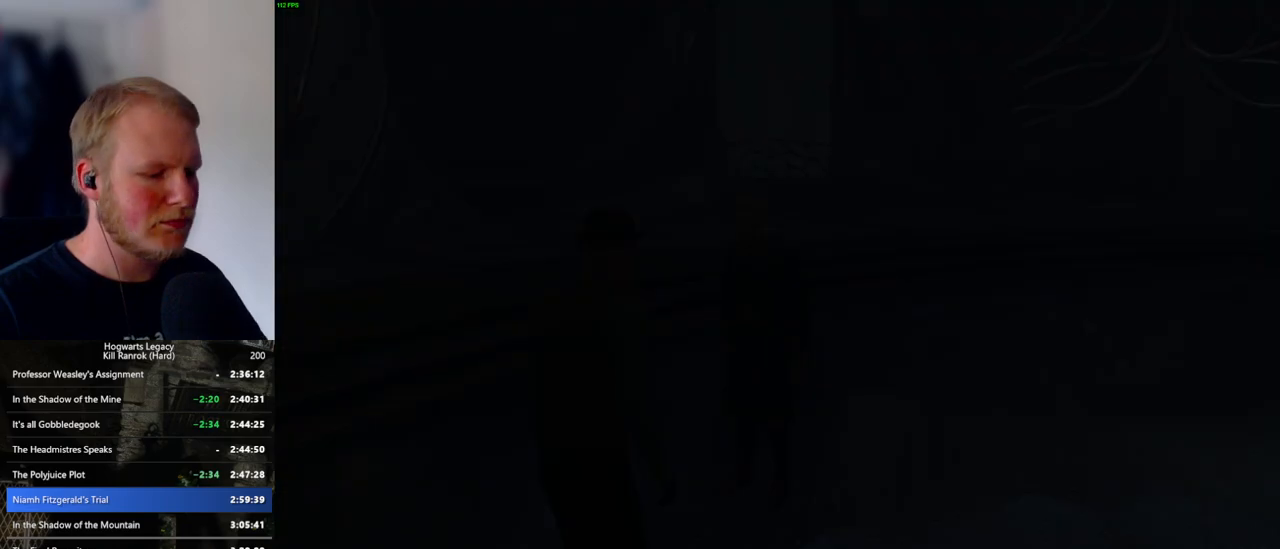
{"keys": [], "mouse": [], "events": [[283, "m", "down"], [350, "m", "up"], [433, "m", "down"], [500, "m", "up"]]}
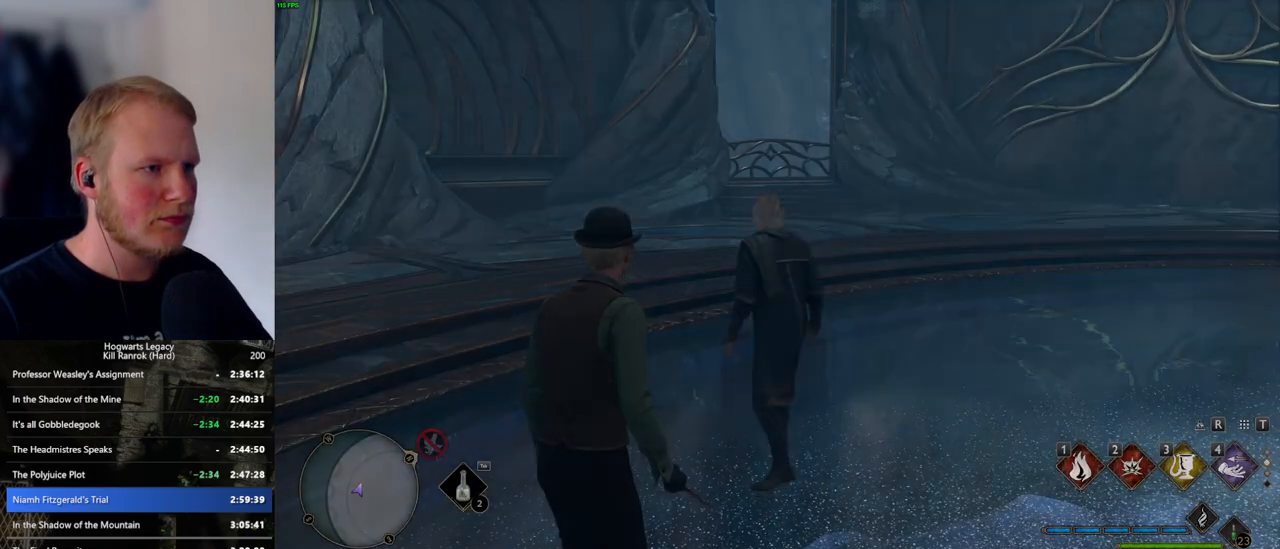
{"keys": [], "mouse": [], "events": [[83, "m", "down"], [150, "m", "up"]]}
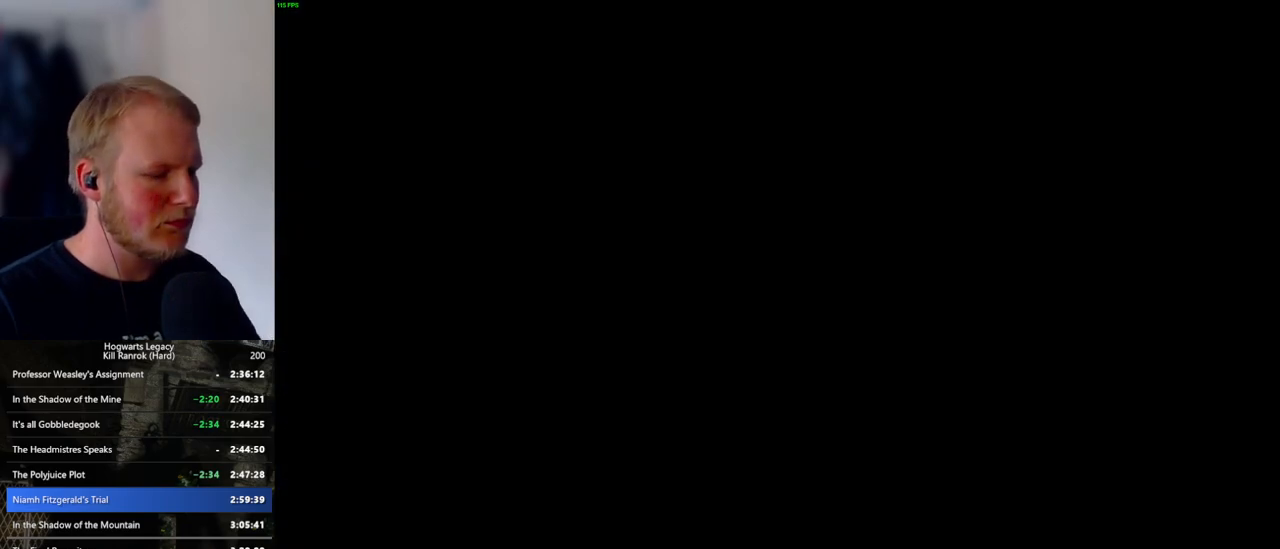
{"keys": [], "mouse": [], "events": []}
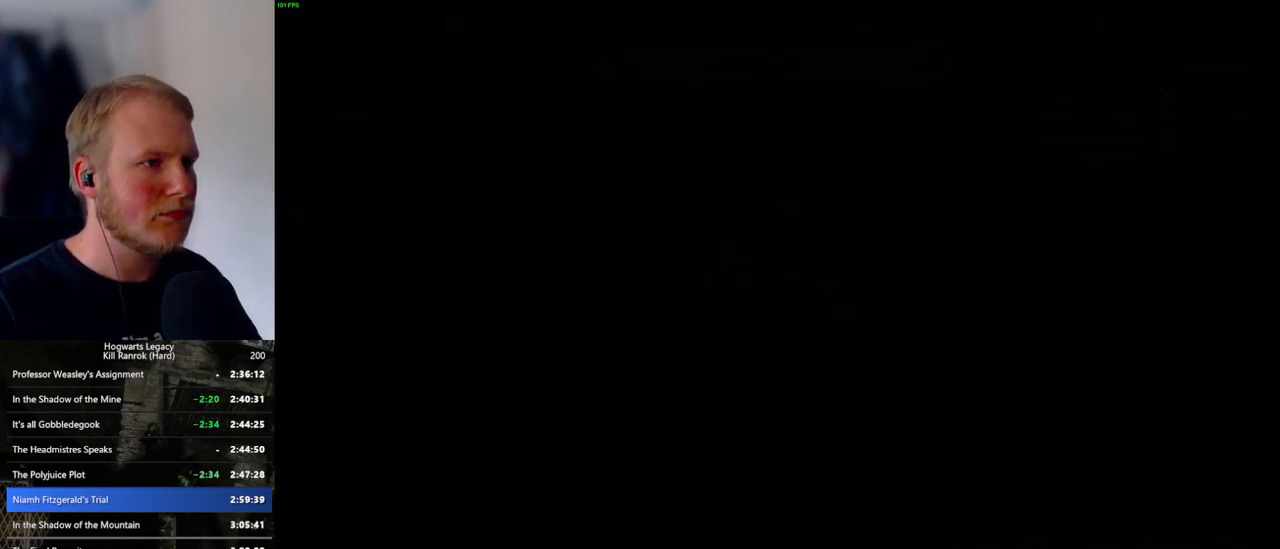
{"keys": ["z"], "mouse": [], "events": [[433, "z", "down"]]}
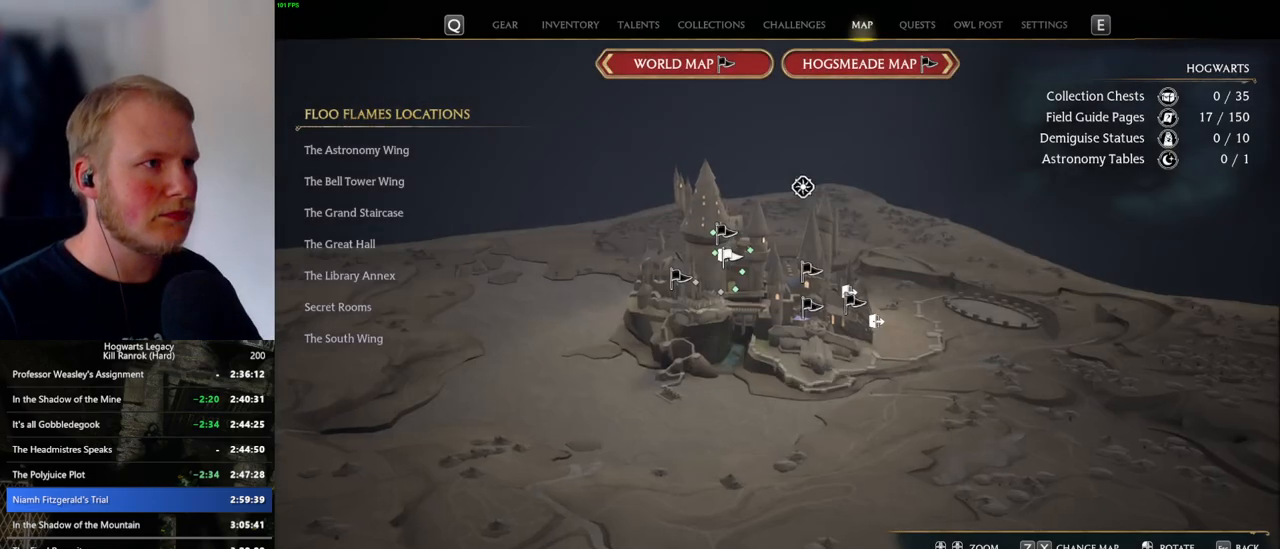
{"keys": [], "mouse": [], "events": [[33, "z", "up"], [166, "z", "down"], [216, "z", "up"], [333, "z", "down"], [400, "z", "up"]]}
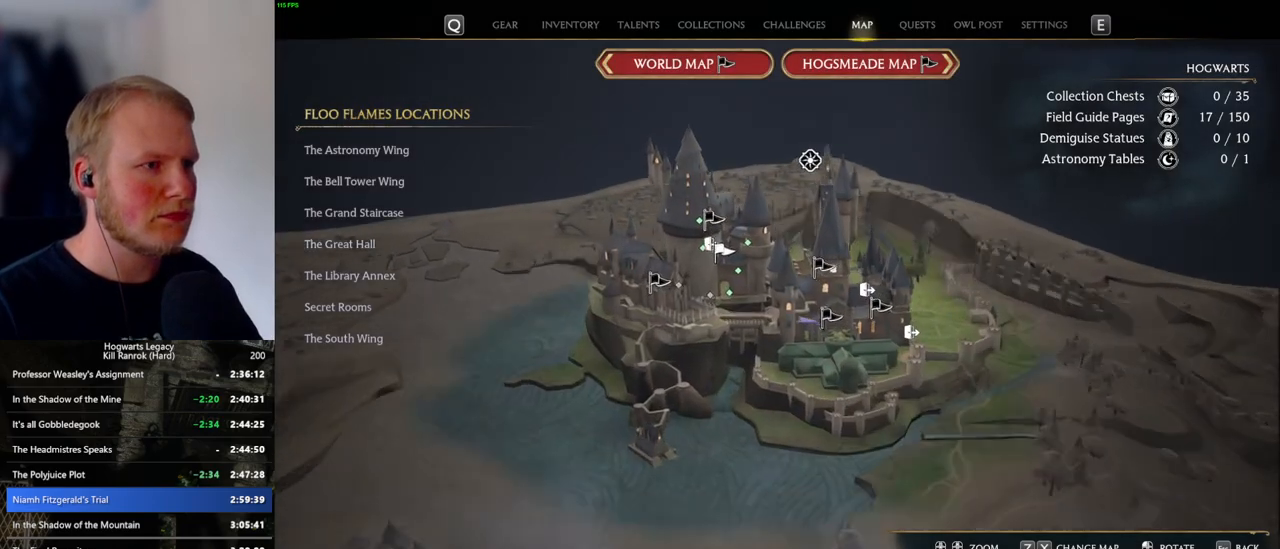
{"keys": [], "mouse": [], "events": [[33, "z", "down"], [100, "z", "up"], [200, "z", "down"], [283, "z", "up"]]}
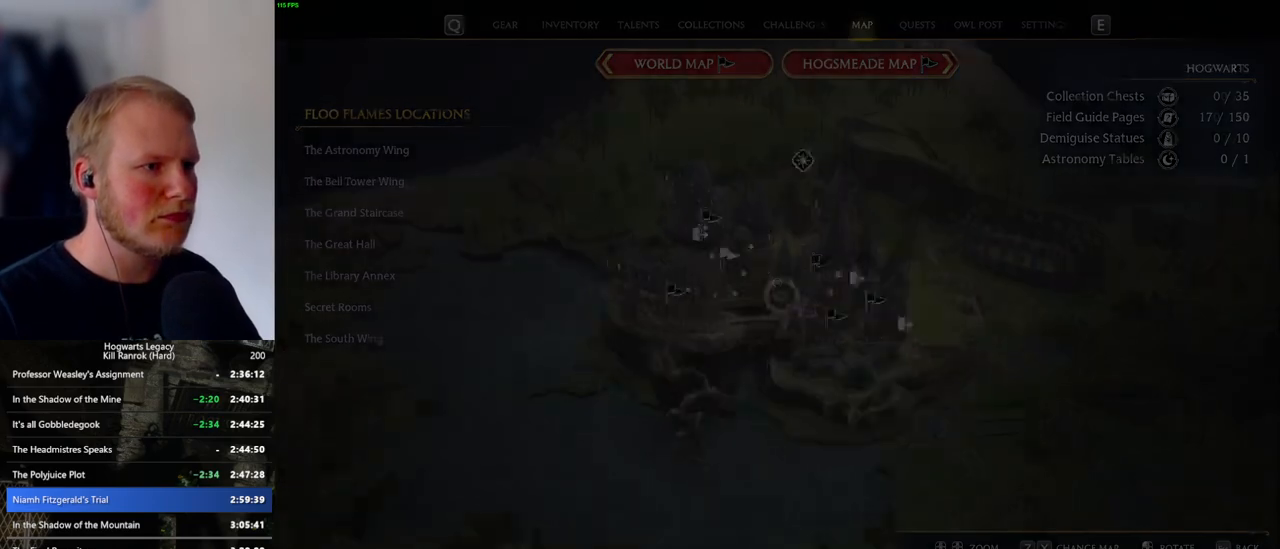
{"keys": [], "mouse": [], "events": []}
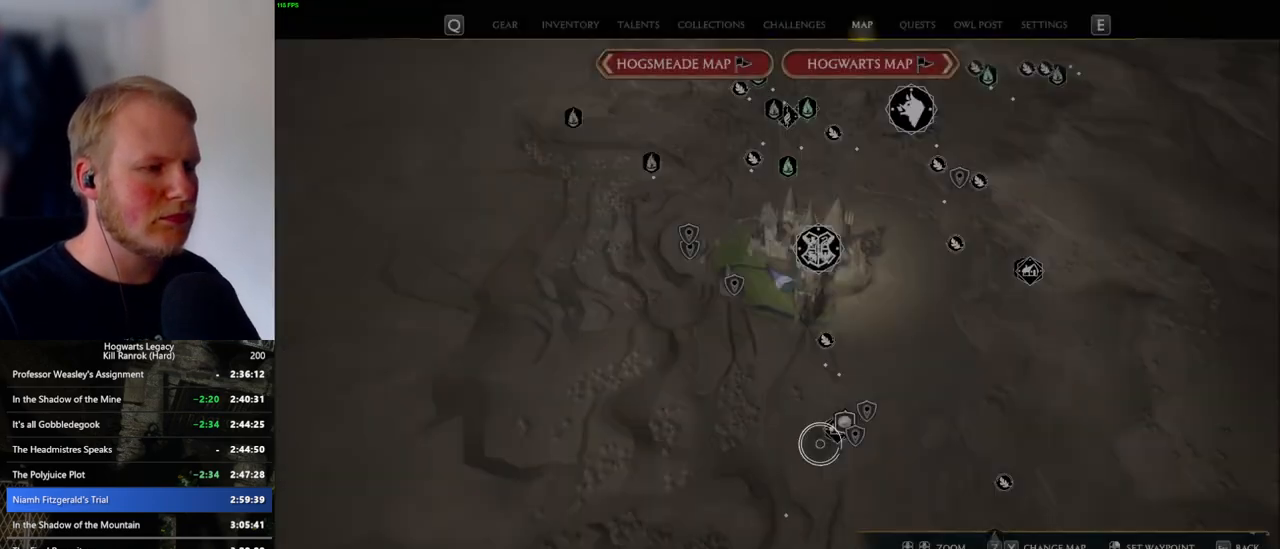
{"keys": [], "mouse": ["left"], "events": [[150, "mouse_left", "down"]]}
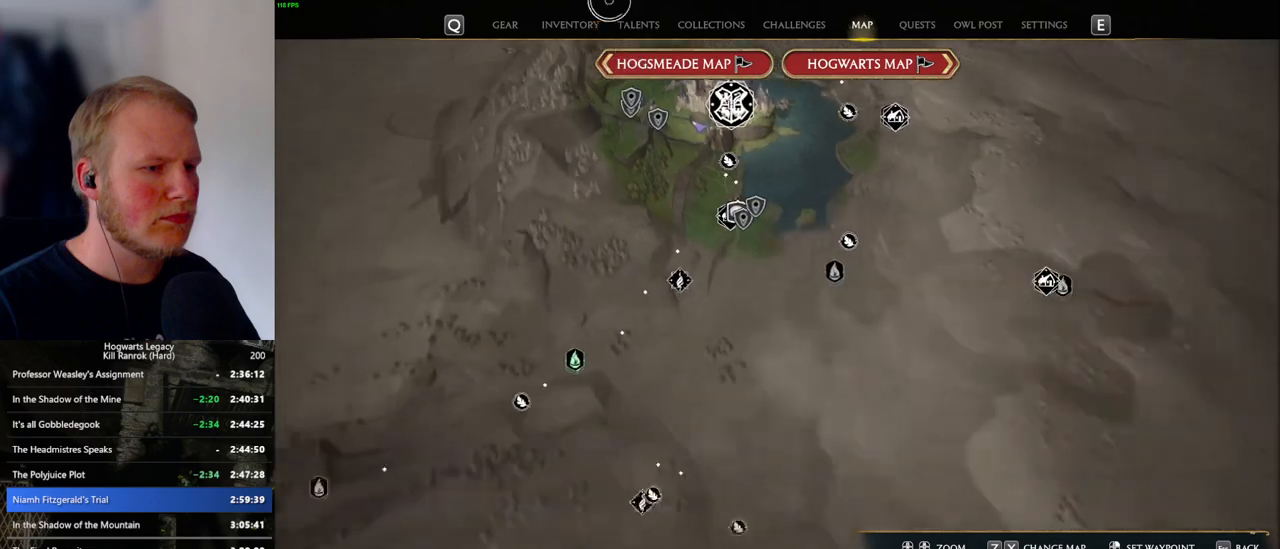
{"keys": [], "mouse": [], "events": [[50, "mouse_left", "up"]]}
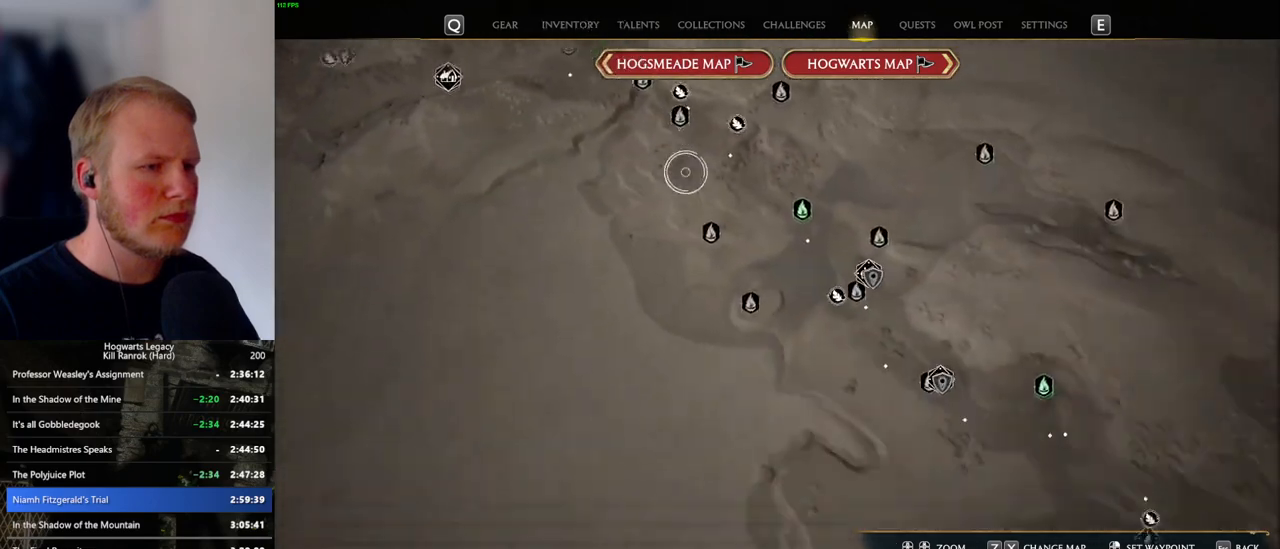
{"keys": [], "mouse": [], "events": [[66, "mouse_left", "down"], [333, "mouse_left", "up"]]}
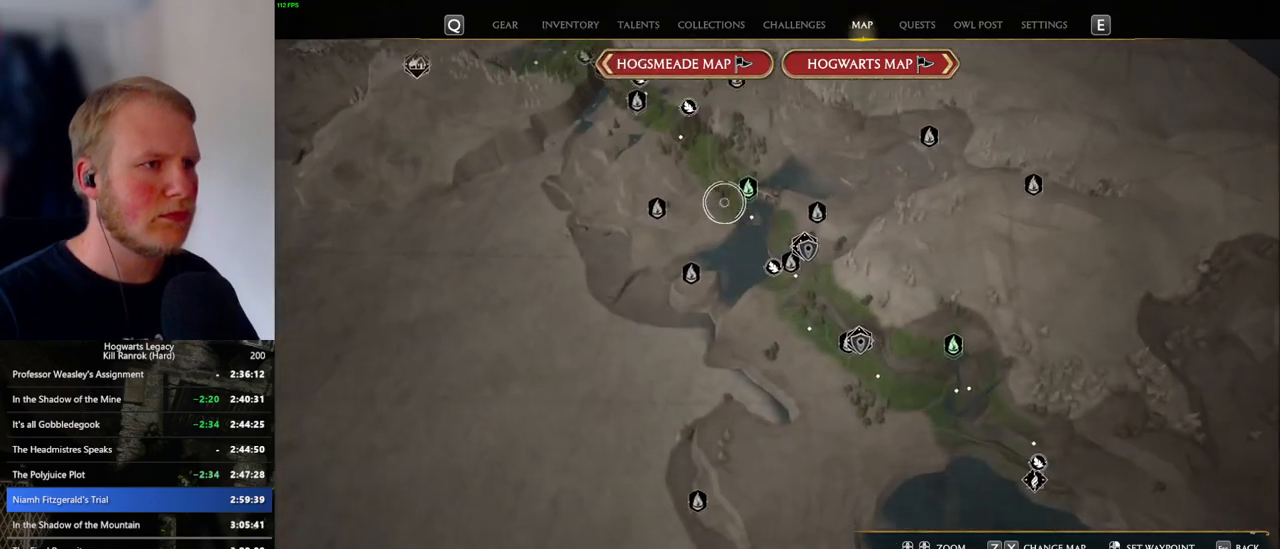
{"keys": [], "mouse": [], "events": [[166, "mouse_left", "down"], [266, "mouse_left", "up"]]}